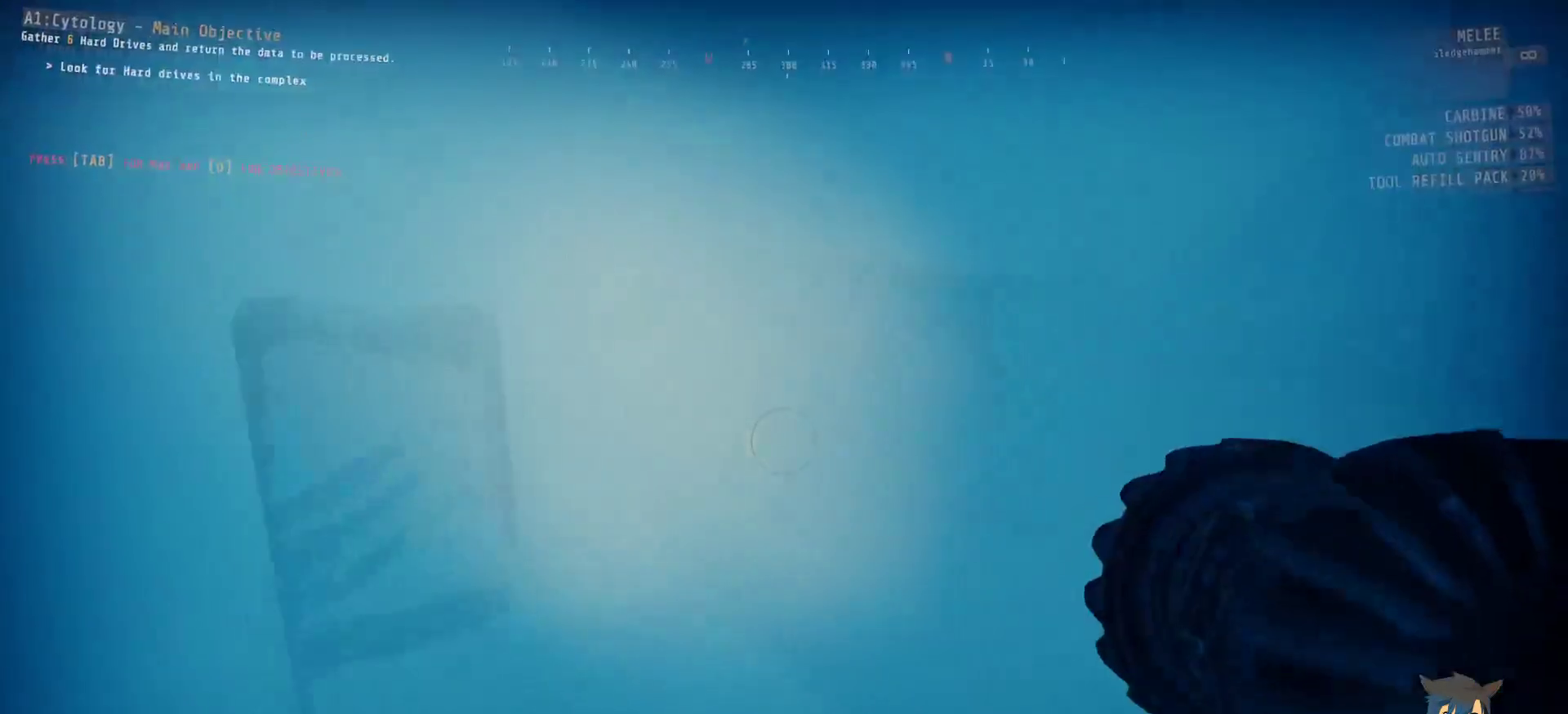
Gameplay with keyboard and mouse; each line is a JSON object with the keys and mouse buttons held at the frame after it. "events" lists presses ("down") and releases ("up") of "a", "c", "ctrl", "d", "e", "f", "q", "r", "s", "shift", "space", "tab", "w", "x", "z", "mouse_left", "mouse_wheel", "mouse_right", "mouse_mb4" and "mouse_mb5" between this image and that frame as [ms after this image, input, new state], when the widget could be followed in between. "mouse_left", "mouse_wheel", "mouse_right", "mouse_mb4", "mouse_mb5" = the "left", "wheel", "right", "mb4", "mb5" buttons of the "mouse" list. No other keys are recorded. "wheel" means that the mouse wheel is clicked or scrolled. Mouse movement is not recorded.
{"keys": ["shift", "w"], "mouse": [], "events": []}
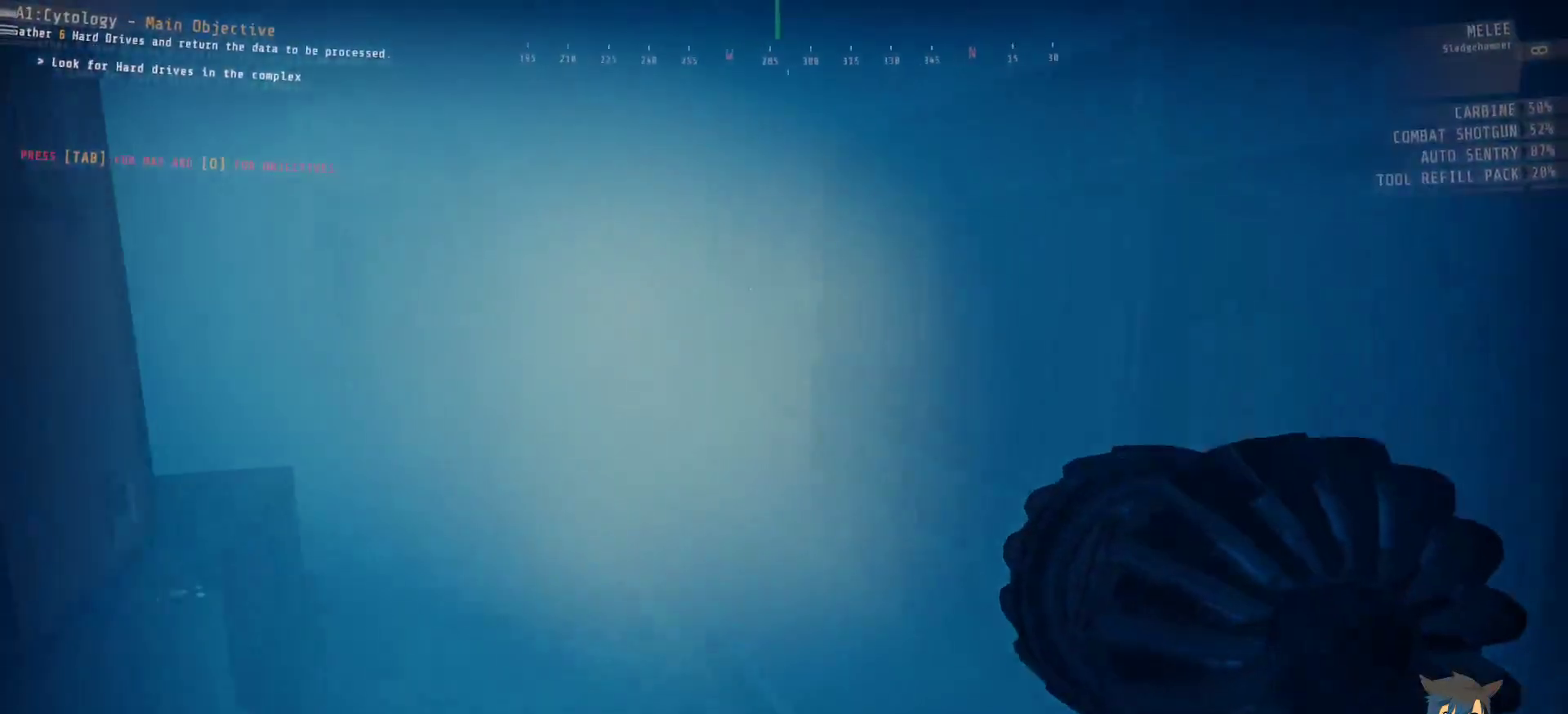
{"keys": ["shift", "w"], "mouse": [], "events": []}
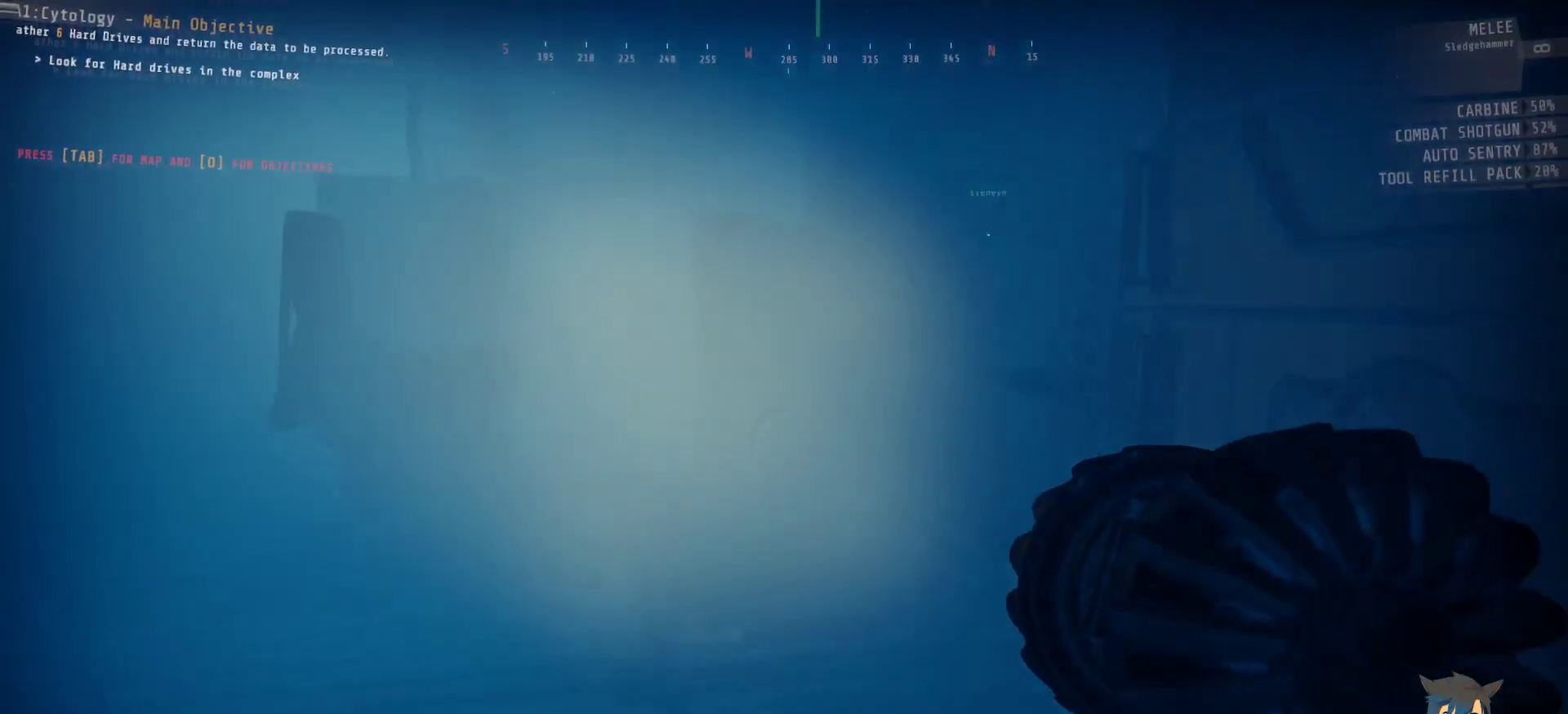
{"keys": ["a", "shift", "w"], "mouse": [], "events": [[500, "a", "down"]]}
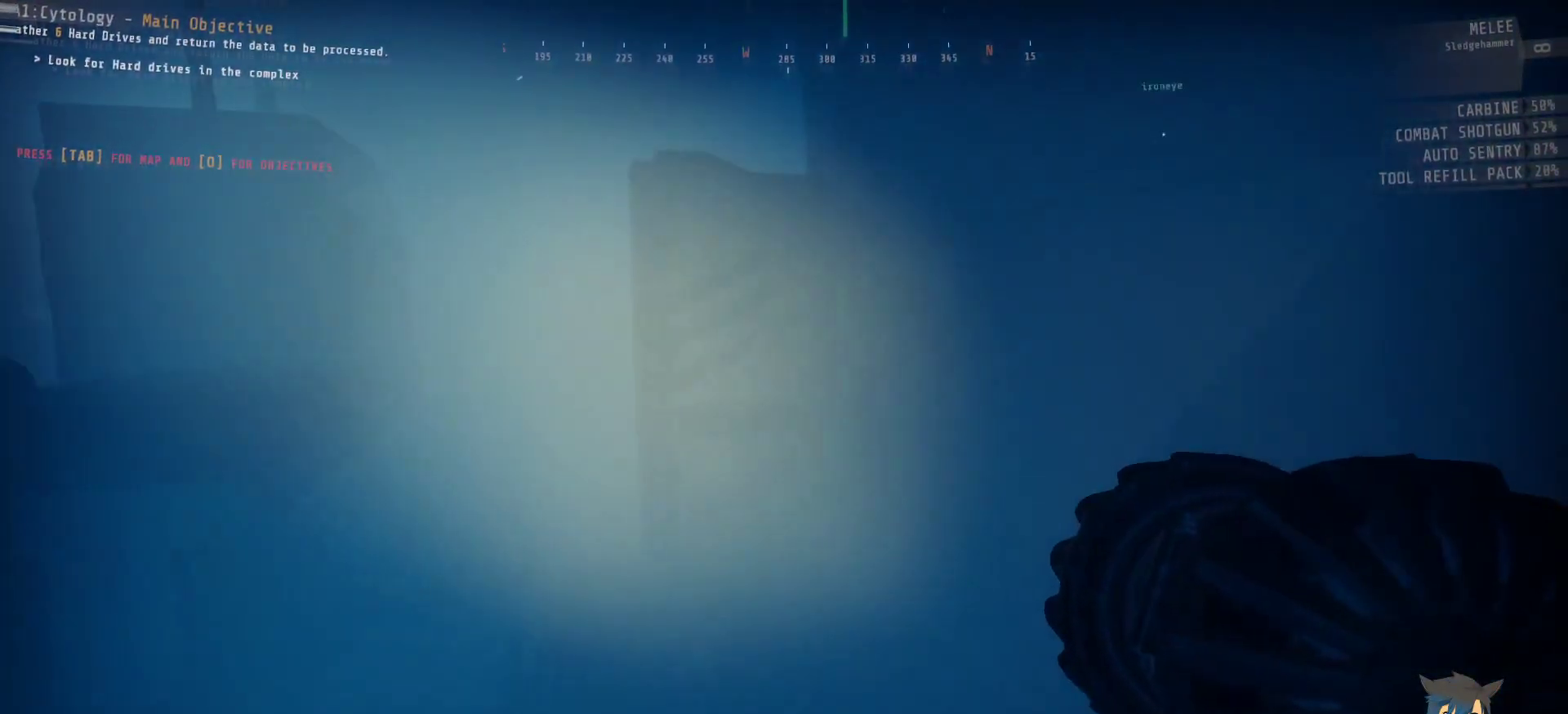
{"keys": ["shift", "w"], "mouse": [], "events": [[100, "a", "up"]]}
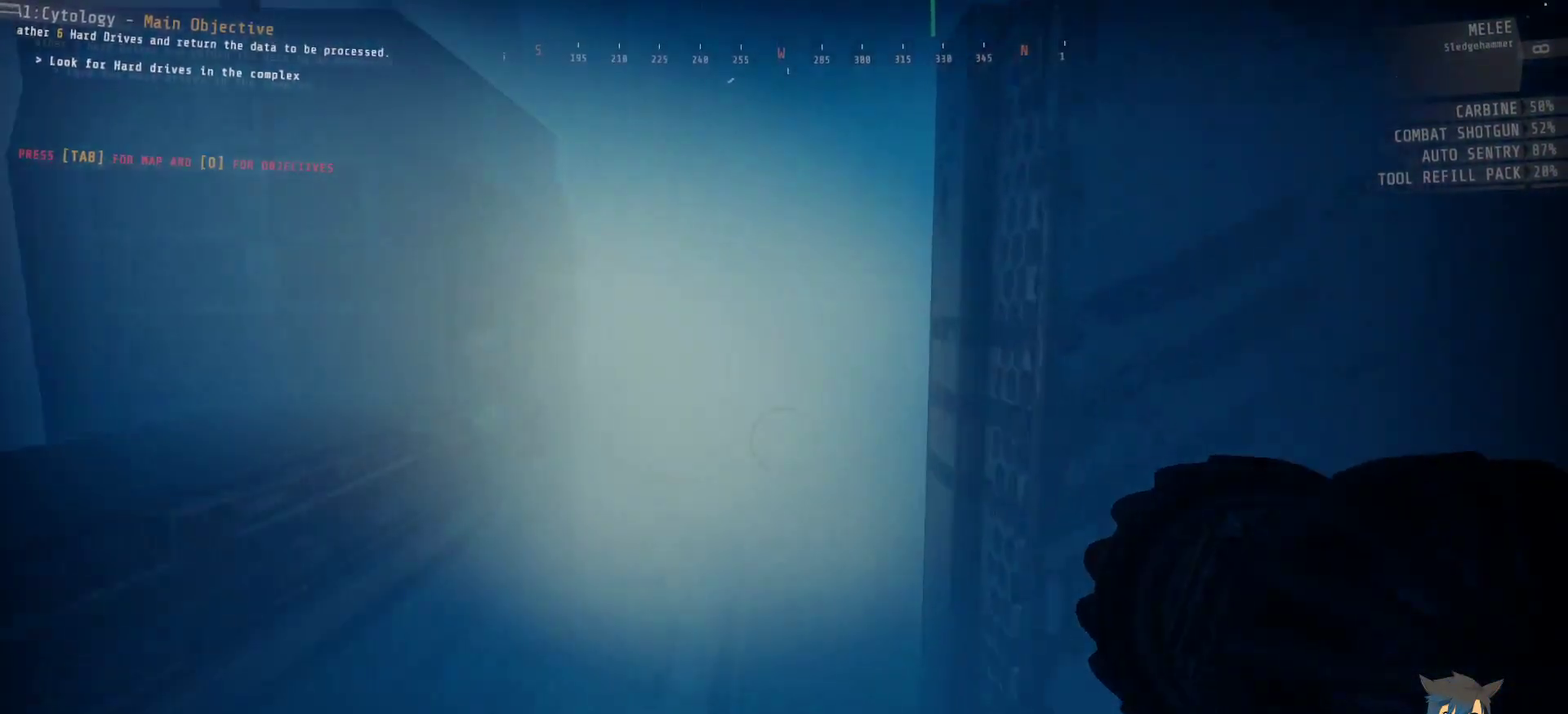
{"keys": ["a", "shift", "w"], "mouse": [], "events": [[467, "a", "down"]]}
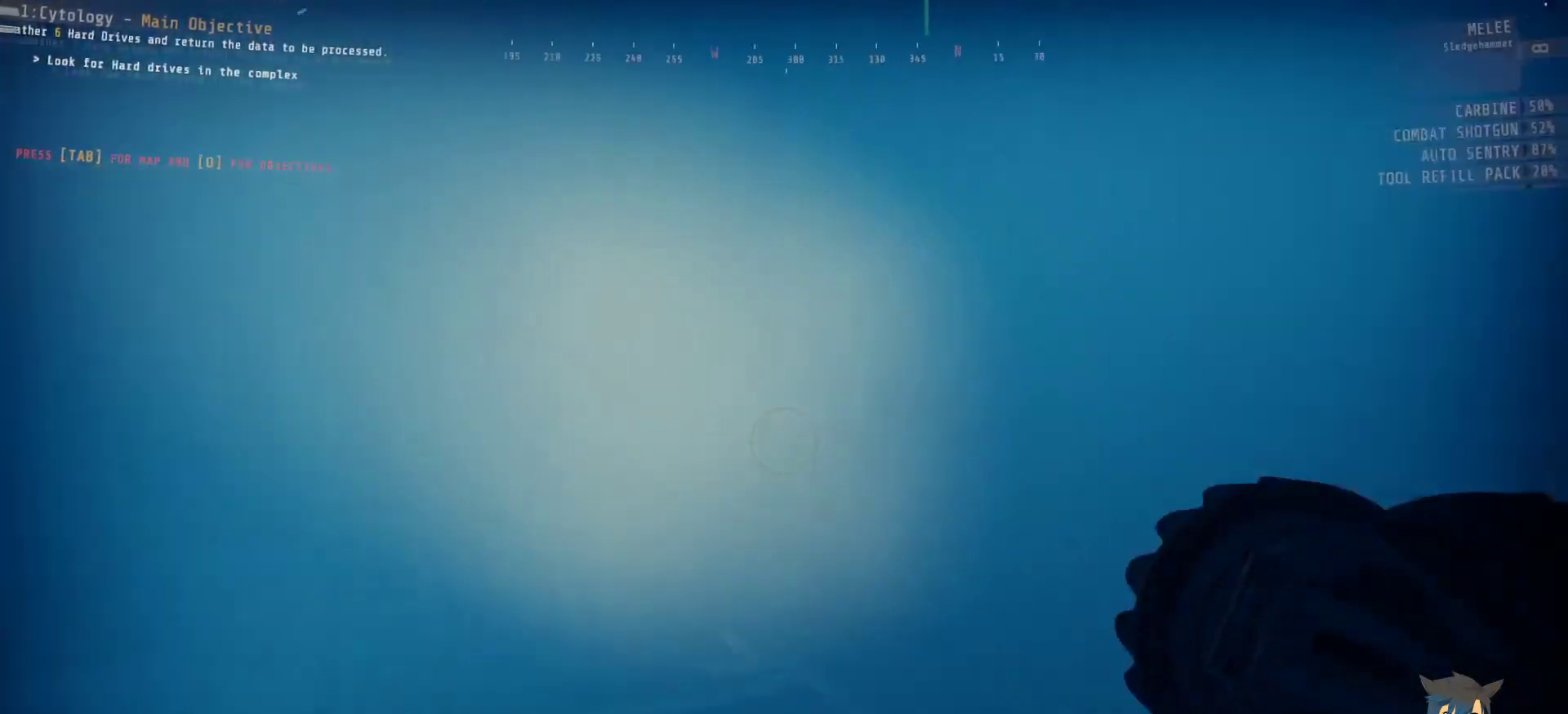
{"keys": ["w"], "mouse": [], "events": [[317, "a", "up"], [333, "shift", "up"]]}
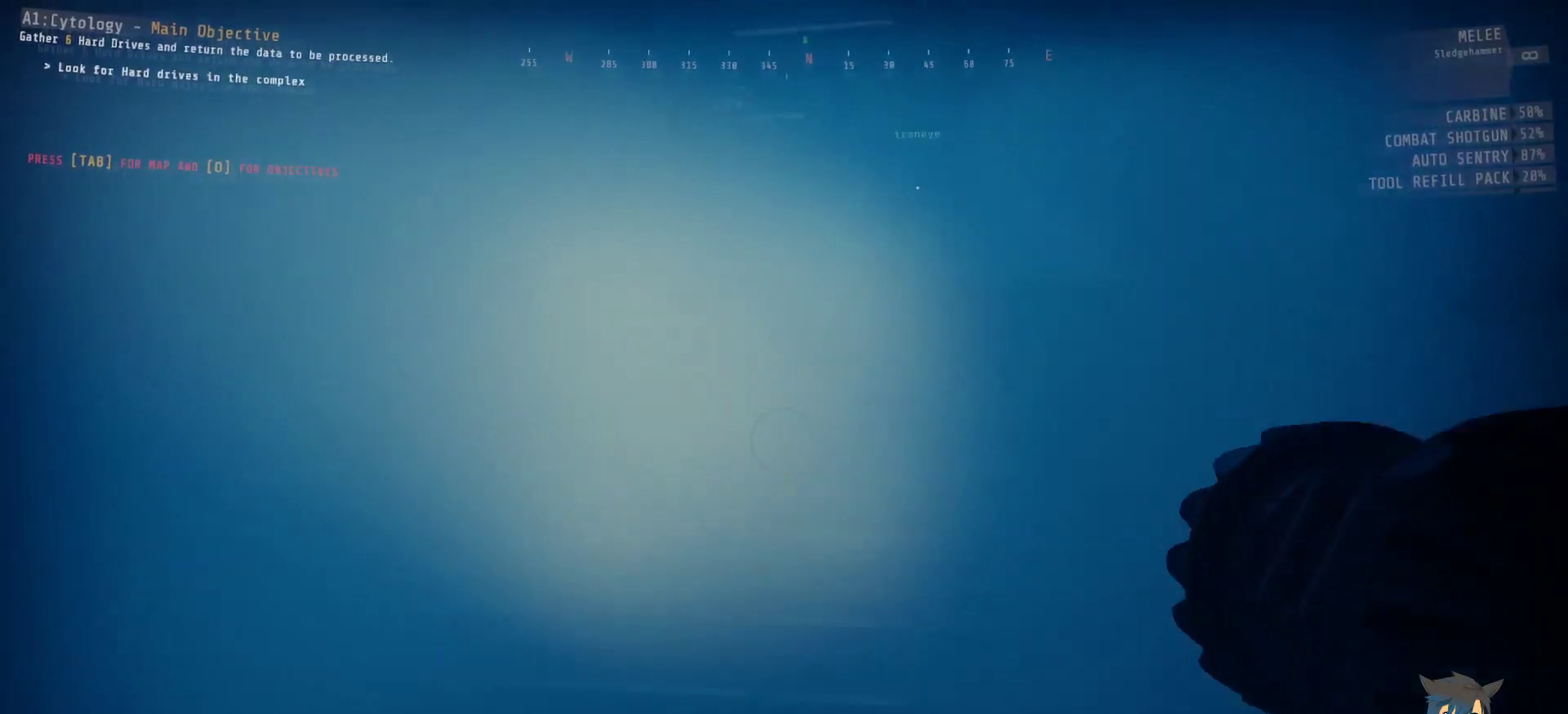
{"keys": ["ctrl", "w"], "mouse": [], "events": [[183, "ctrl", "down"]]}
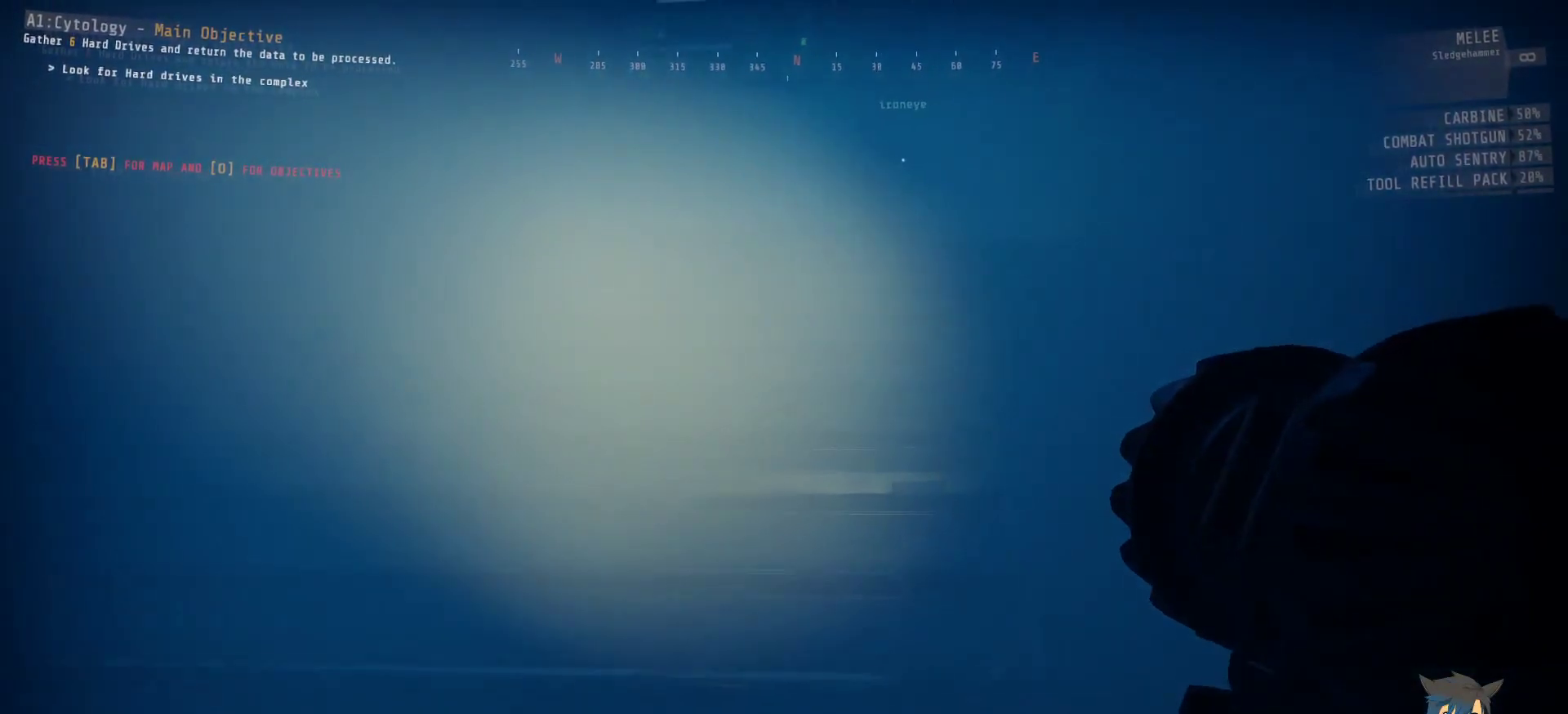
{"keys": ["ctrl", "w"], "mouse": [], "events": [[233, "f", "down"], [317, "f", "up"]]}
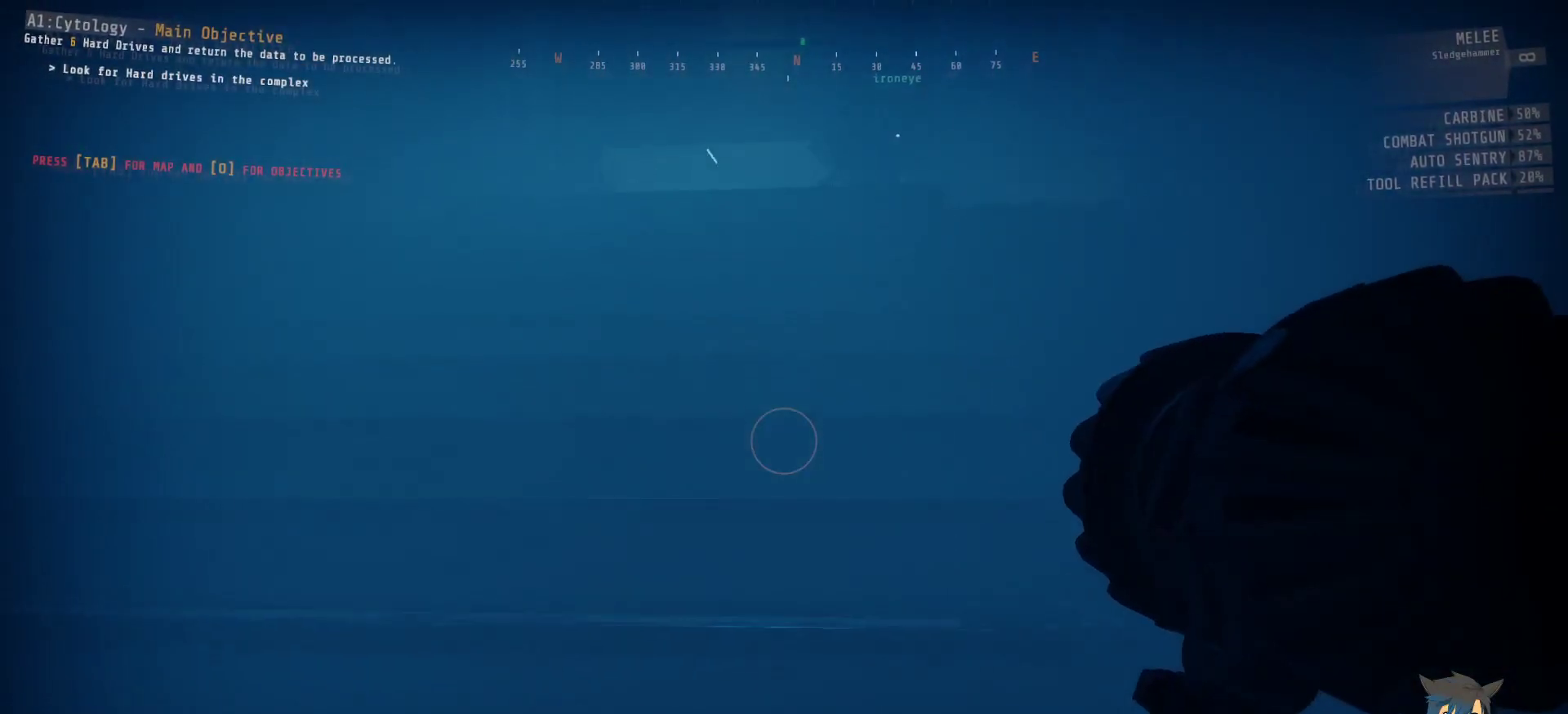
{"keys": ["ctrl", "w"], "mouse": [], "events": []}
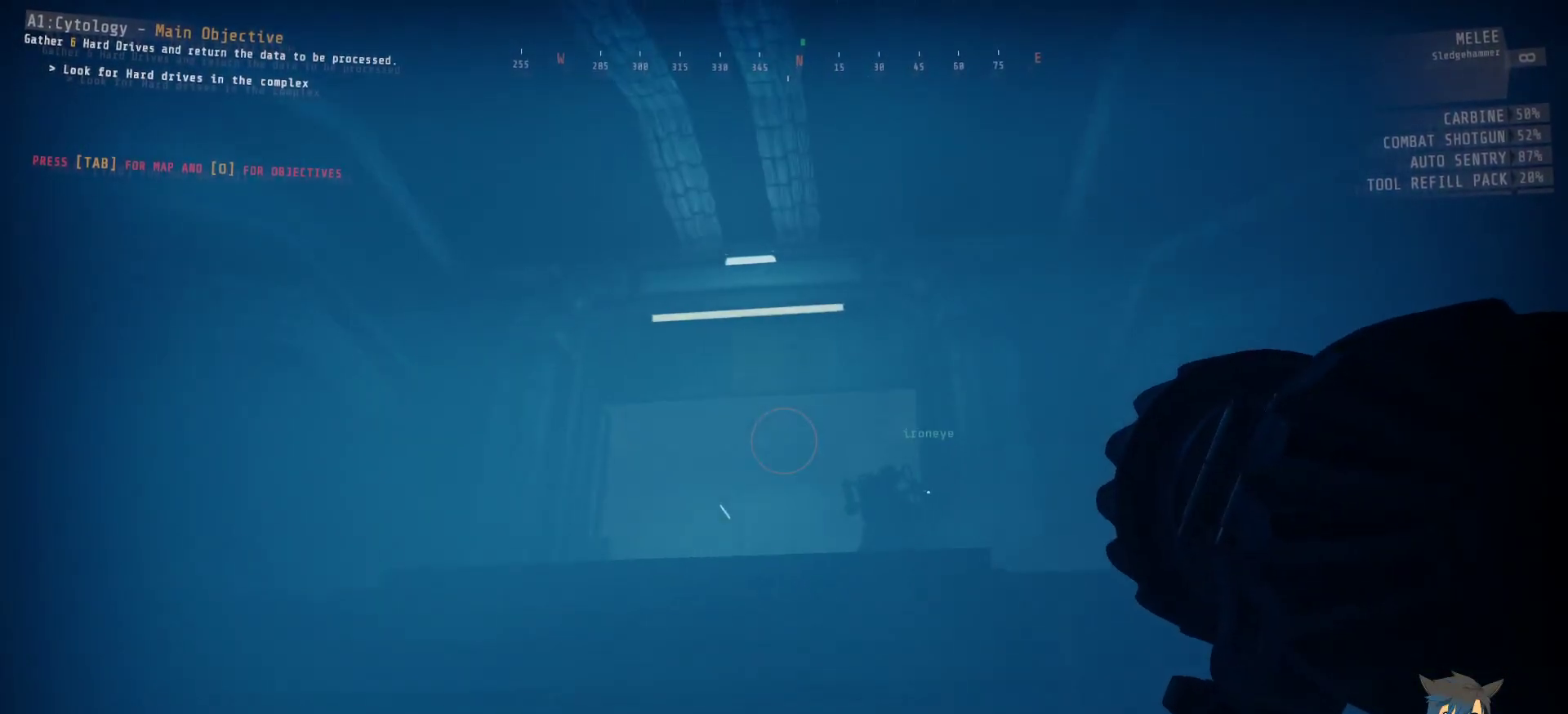
{"keys": ["ctrl", "w"], "mouse": [], "events": []}
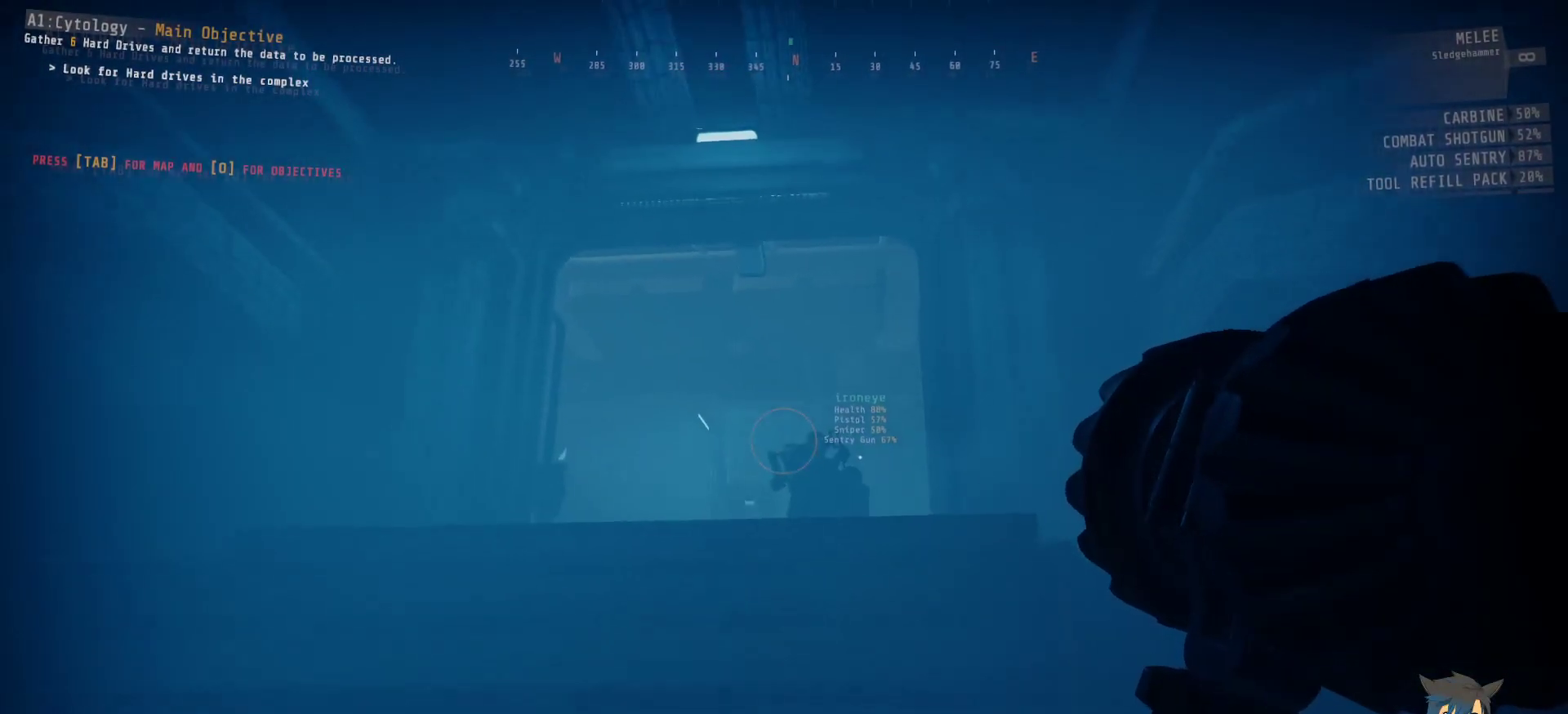
{"keys": ["ctrl", "w"], "mouse": [], "events": []}
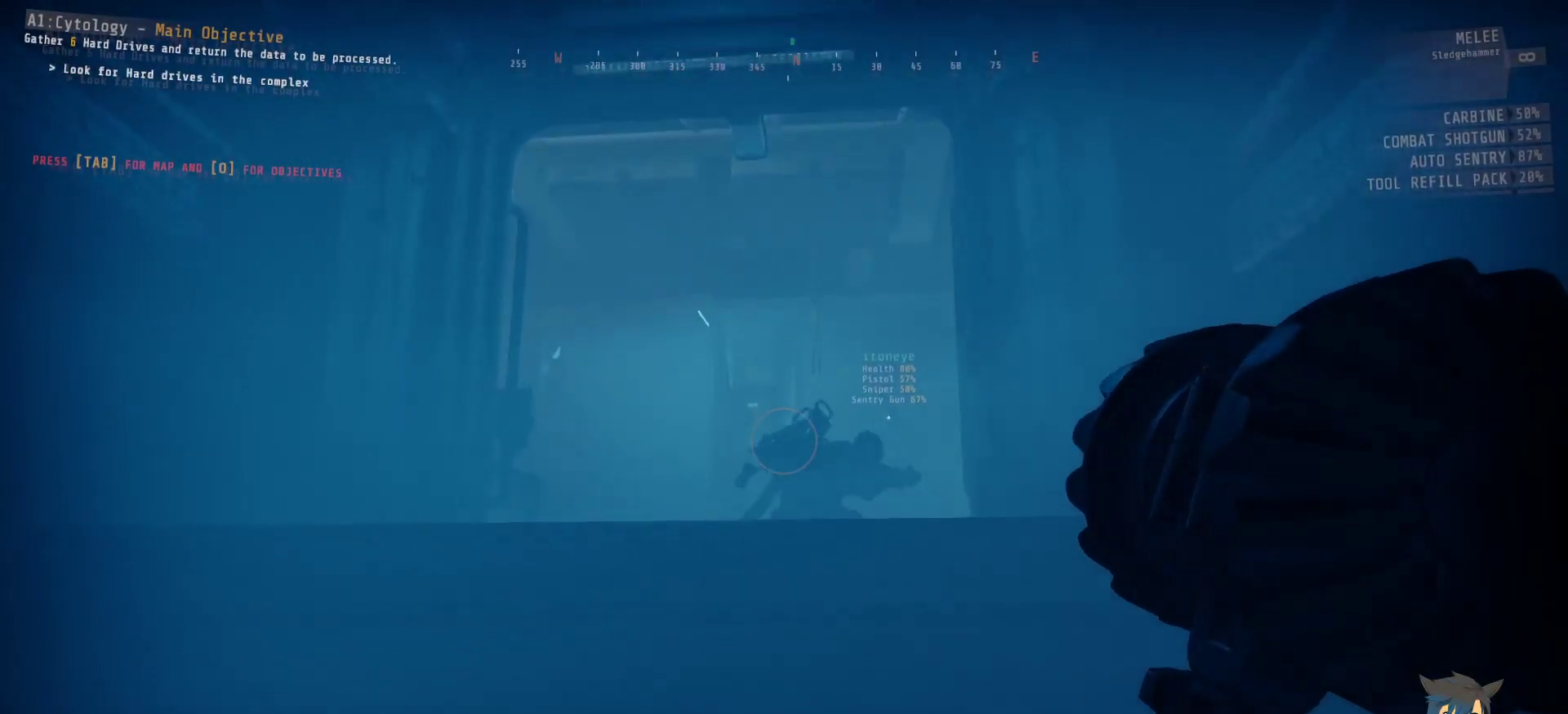
{"keys": ["ctrl", "w"], "mouse": [], "events": []}
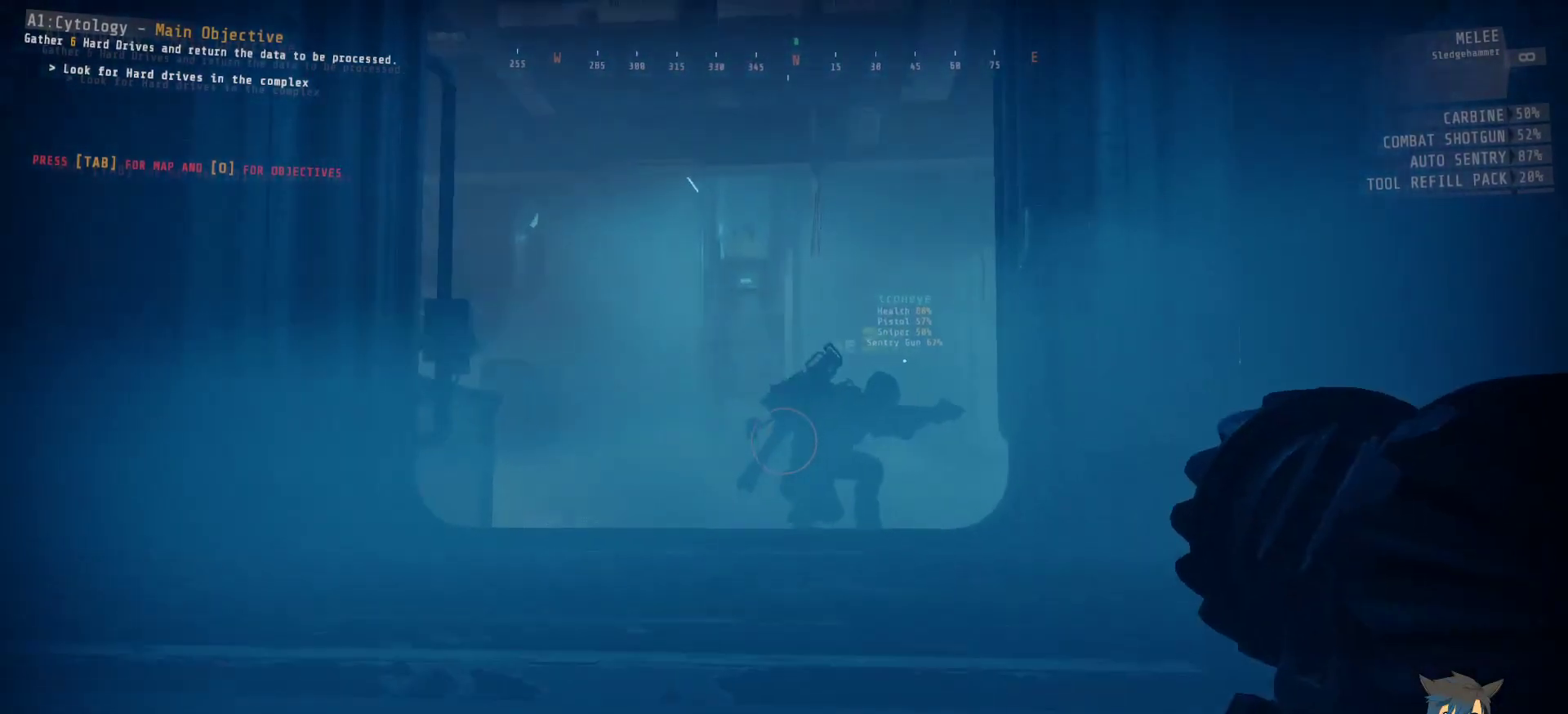
{"keys": ["ctrl", "w"], "mouse": [], "events": []}
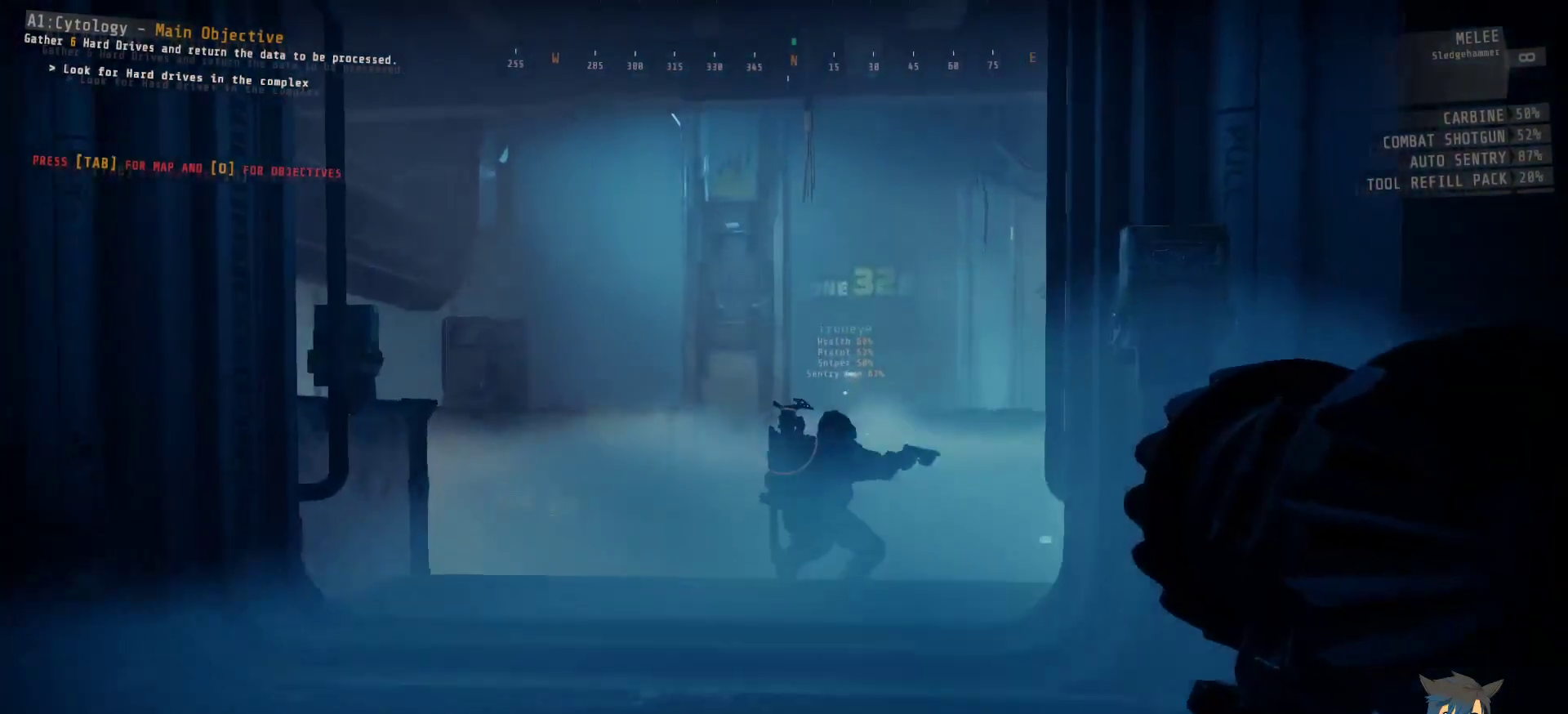
{"keys": ["ctrl", "w"], "mouse": [], "events": []}
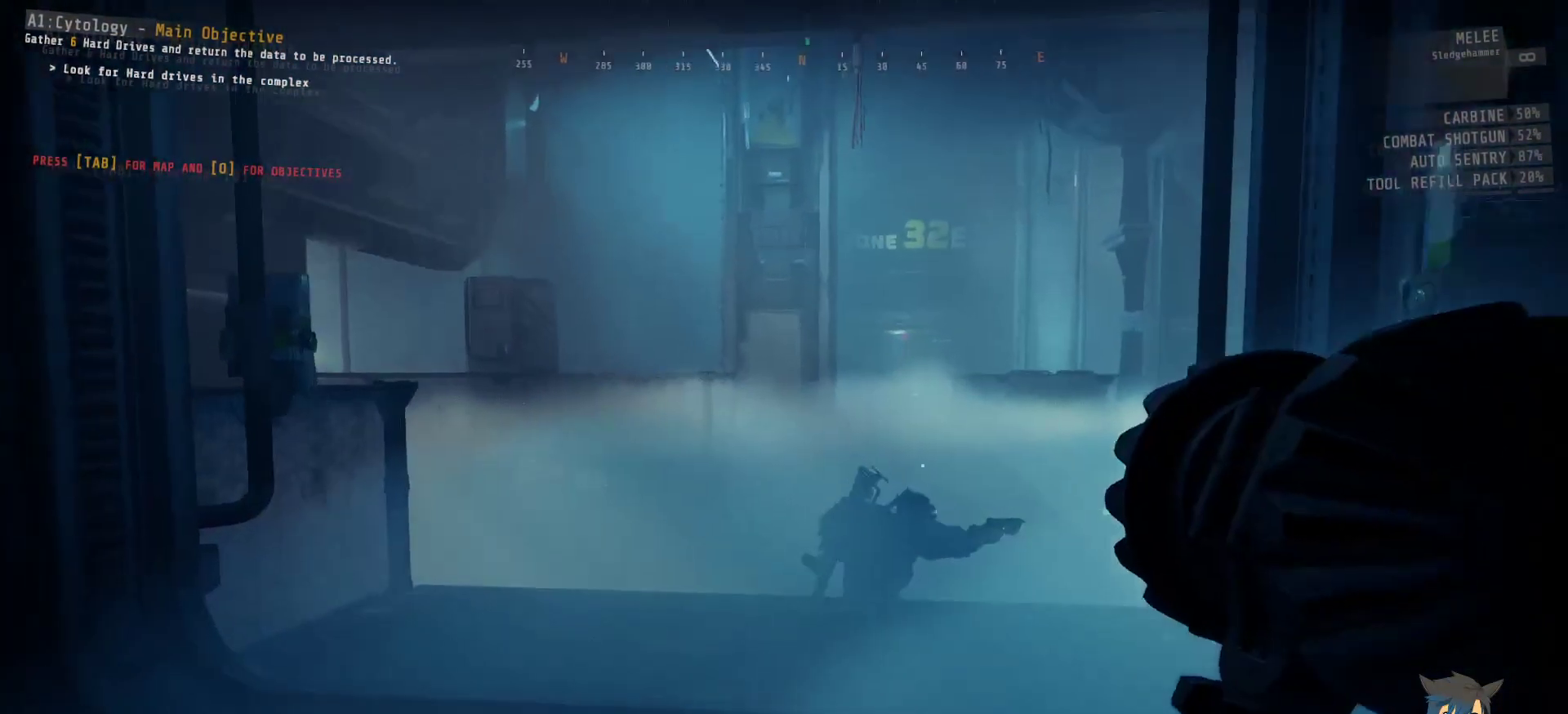
{"keys": ["ctrl", "w"], "mouse": [], "events": []}
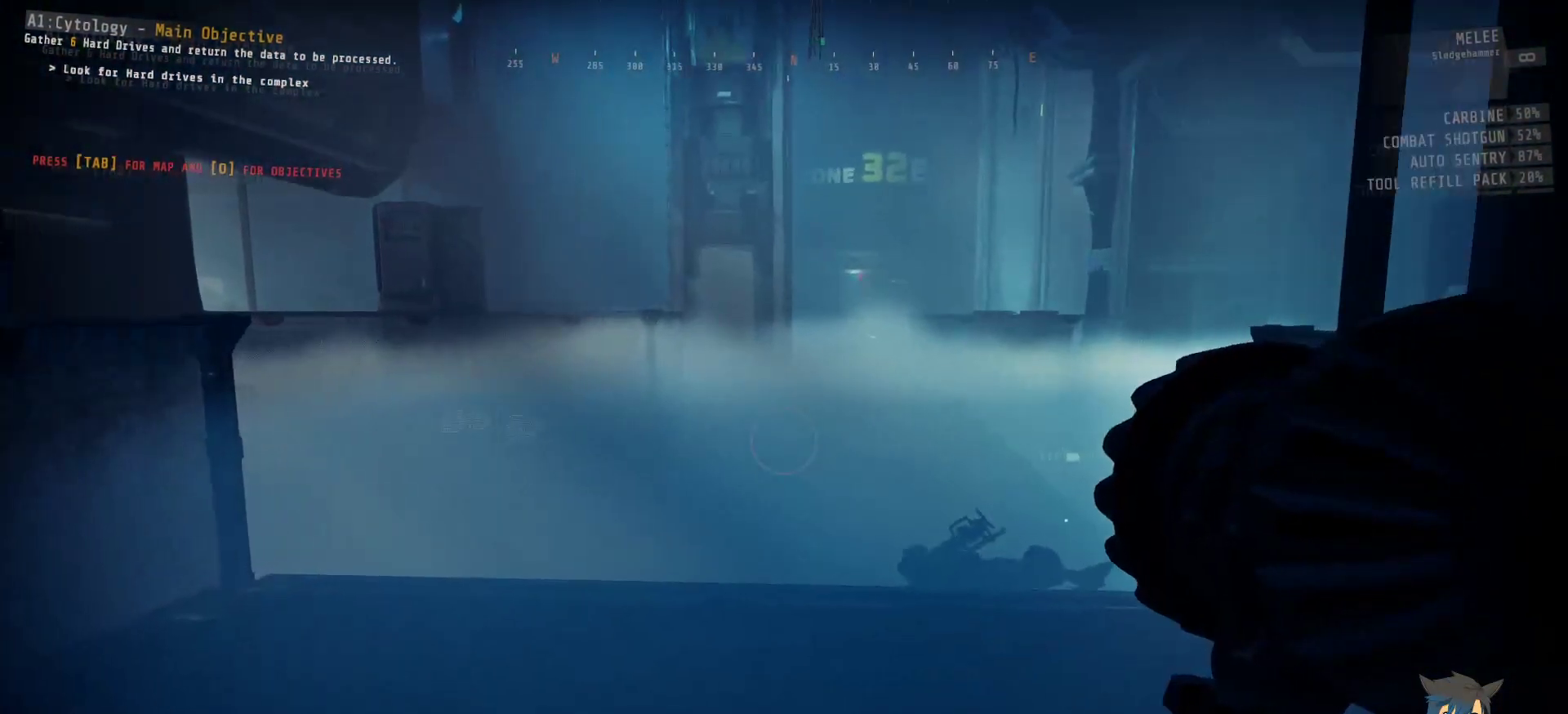
{"keys": ["ctrl", "w"], "mouse": [], "events": []}
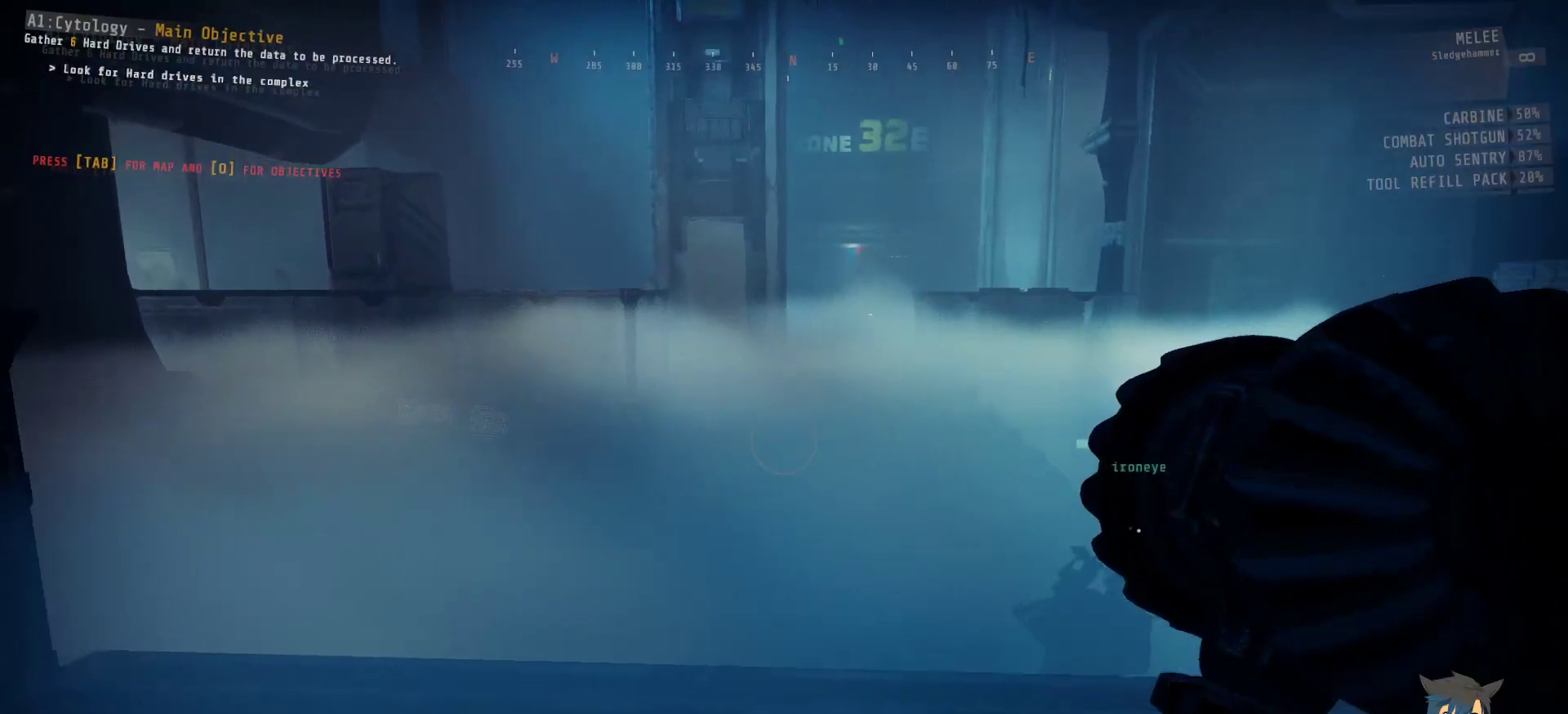
{"keys": ["a", "ctrl", "w"], "mouse": [], "events": [[217, "a", "down"]]}
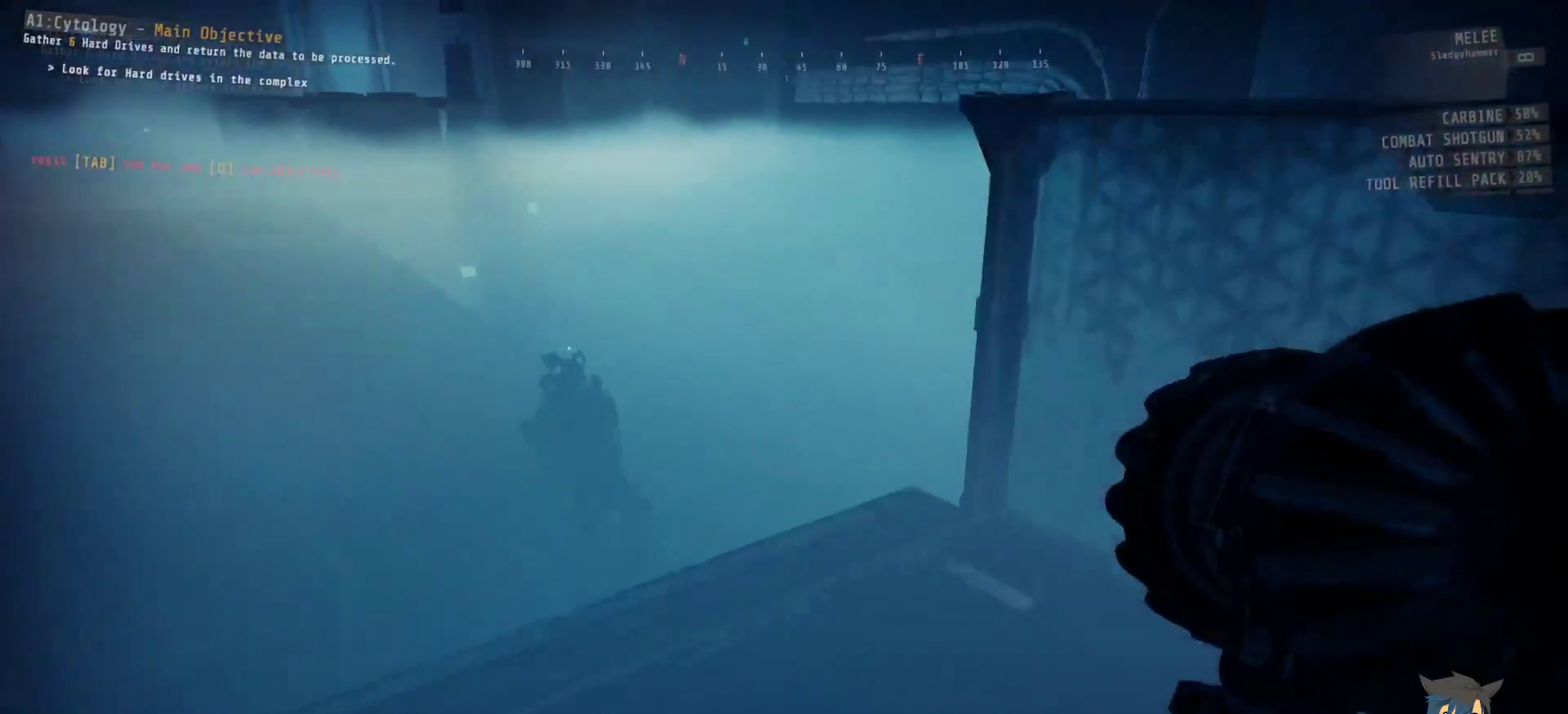
{"keys": ["a", "ctrl", "w"], "mouse": [], "events": []}
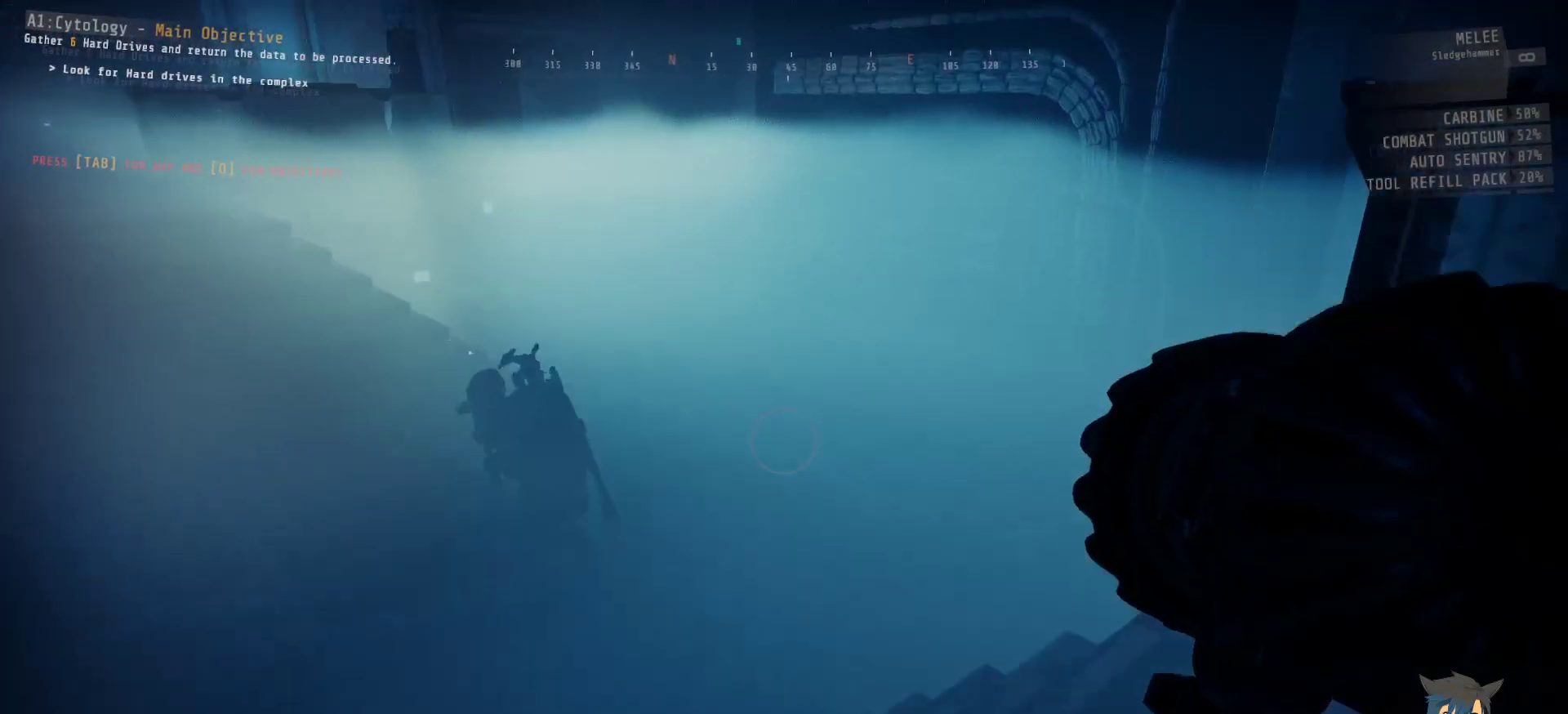
{"keys": ["ctrl", "w"], "mouse": [], "events": [[333, "a", "up"]]}
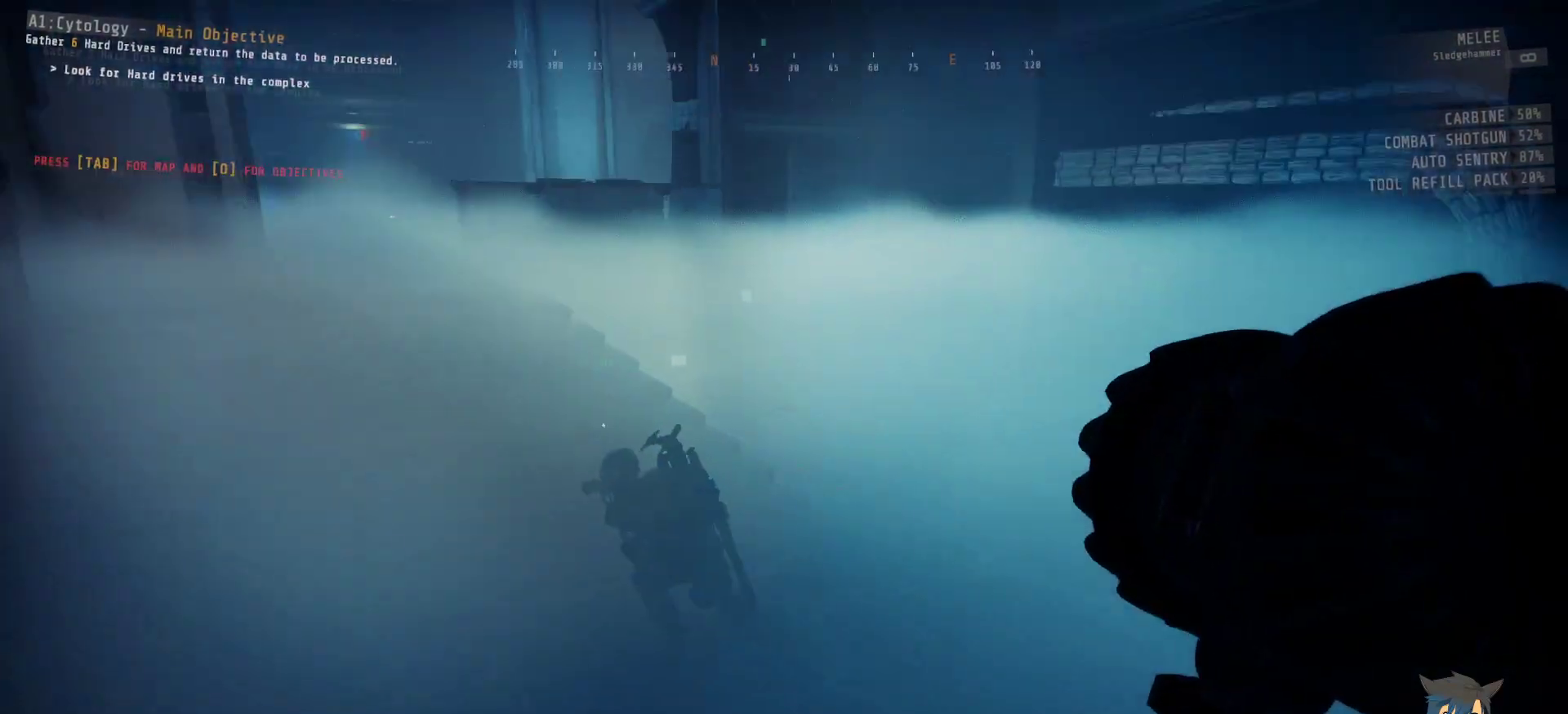
{"keys": ["ctrl", "w"], "mouse": [], "events": []}
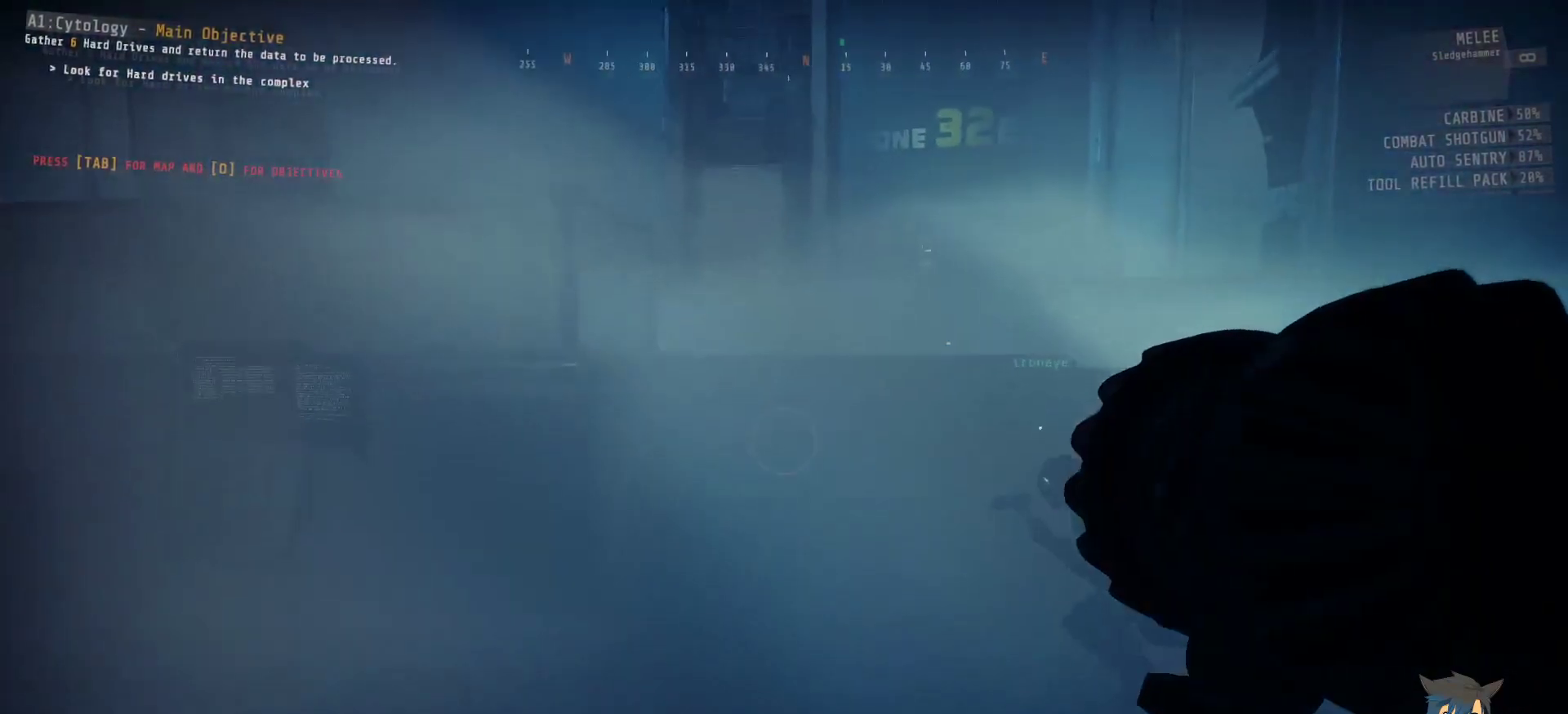
{"keys": ["ctrl", "d", "w"], "mouse": [], "events": [[133, "d", "down"]]}
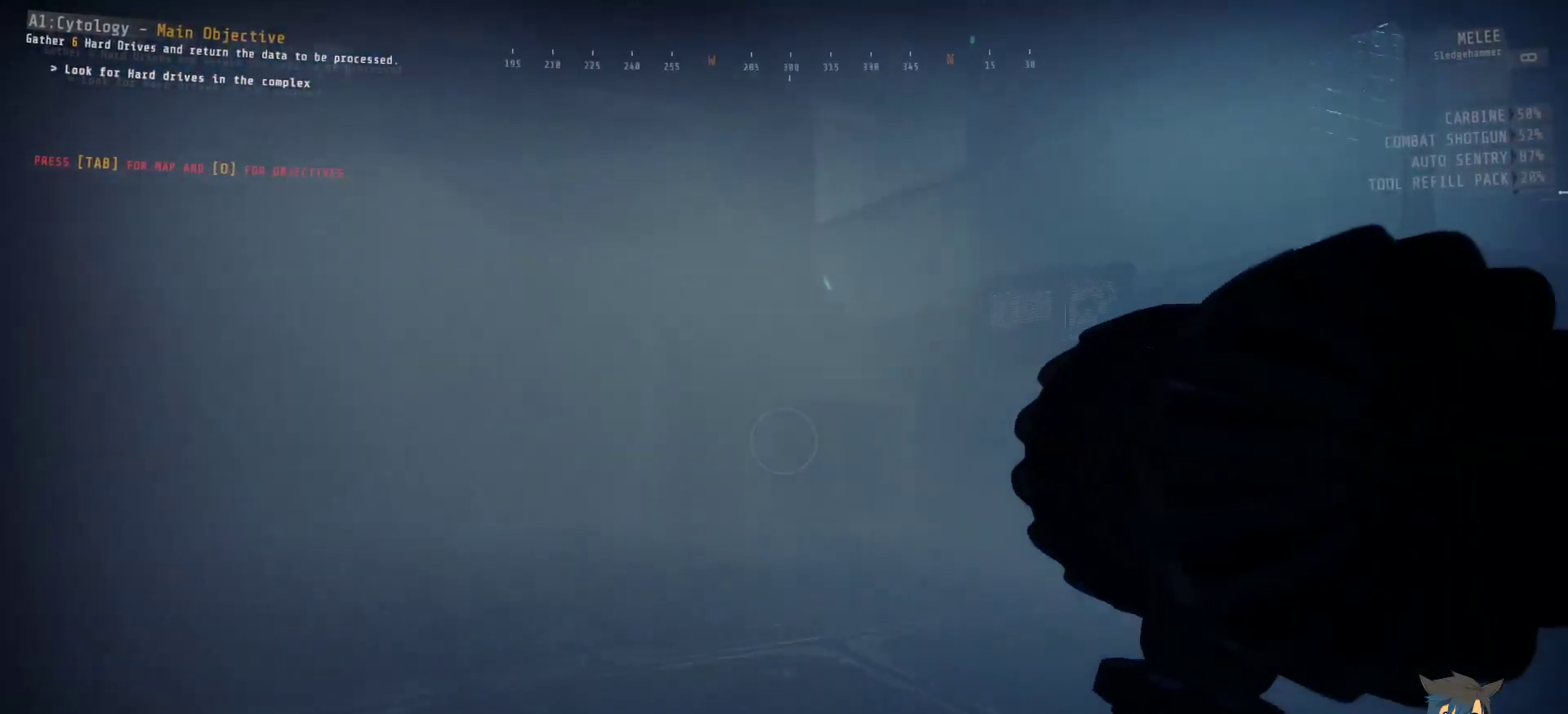
{"keys": ["ctrl", "d", "w"], "mouse": [], "events": []}
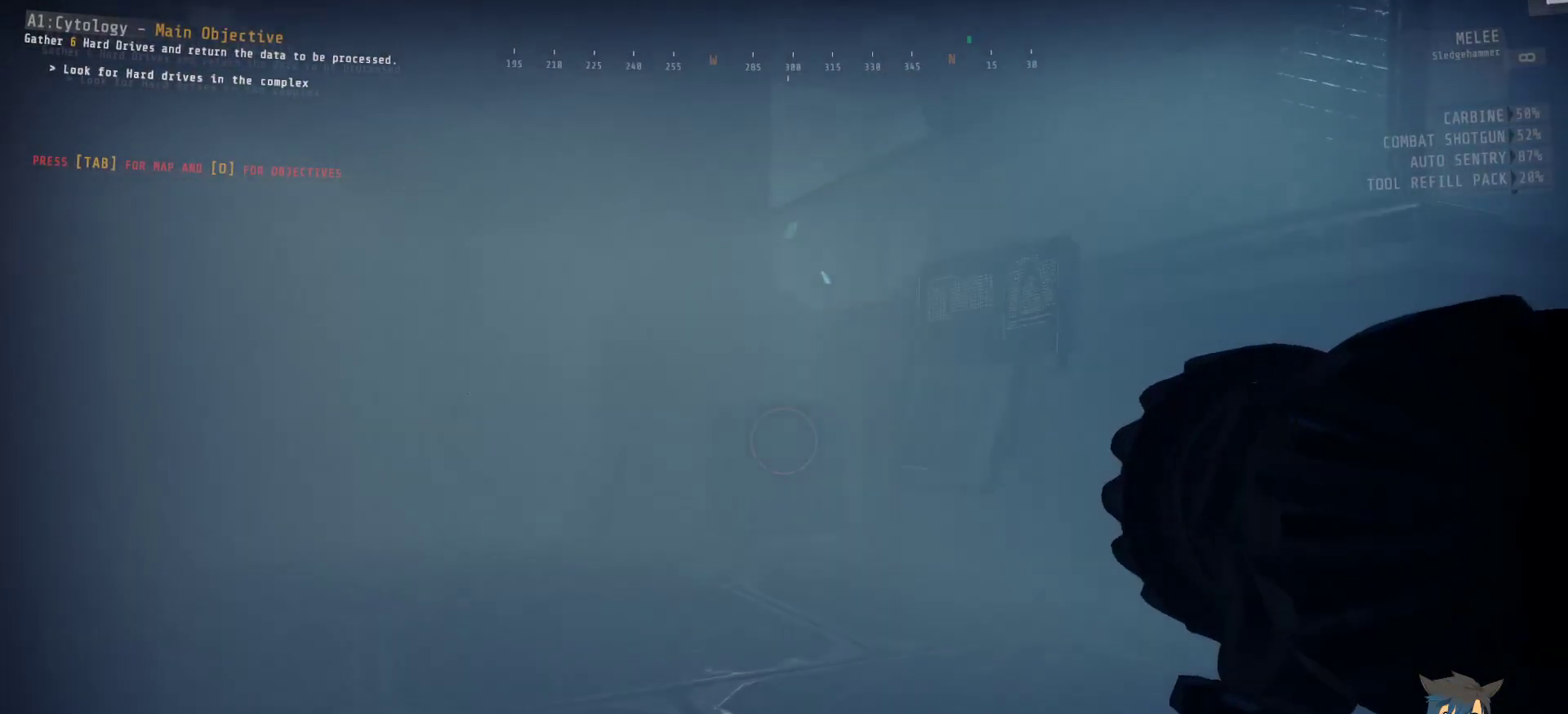
{"keys": ["ctrl", "d", "w"], "mouse": [], "events": []}
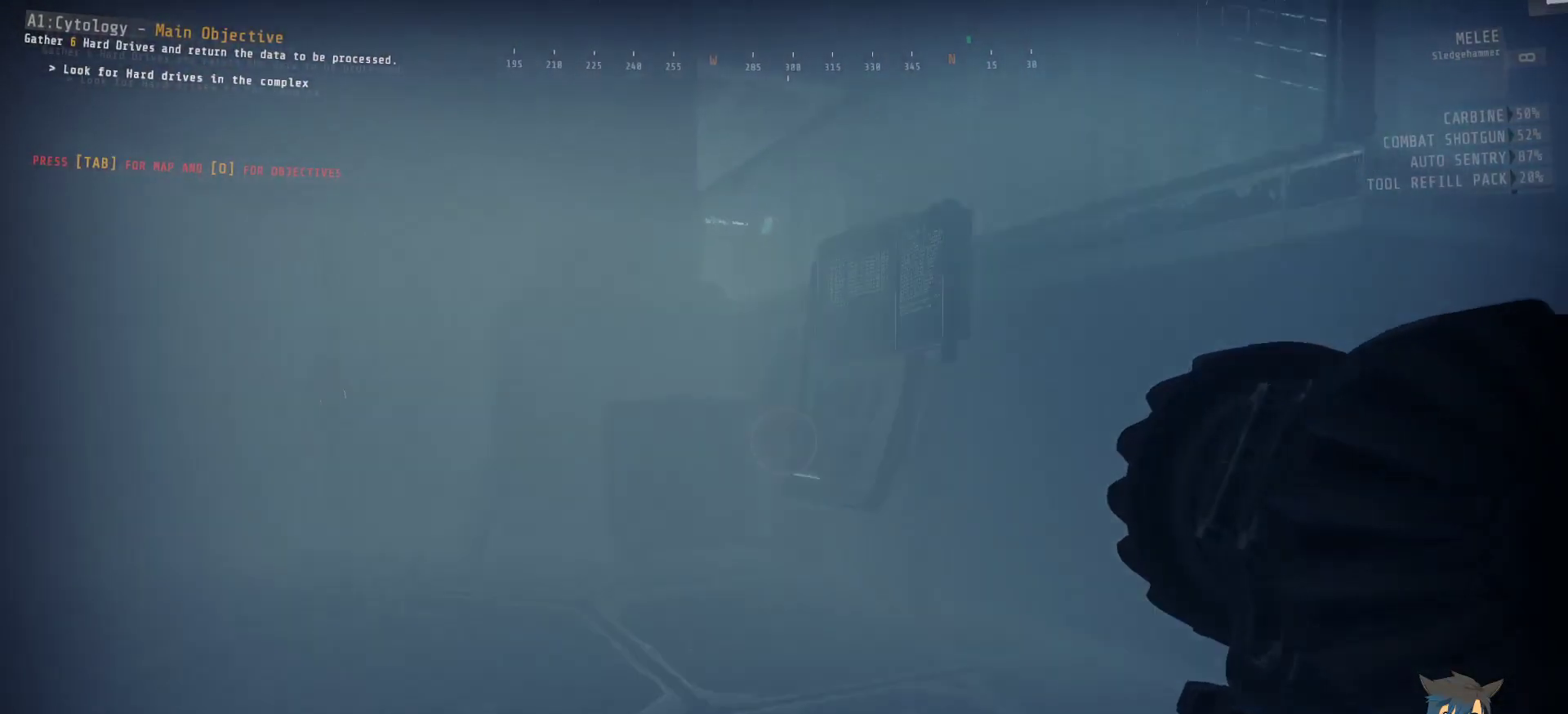
{"keys": ["ctrl", "w"], "mouse": [], "events": [[500, "d", "up"]]}
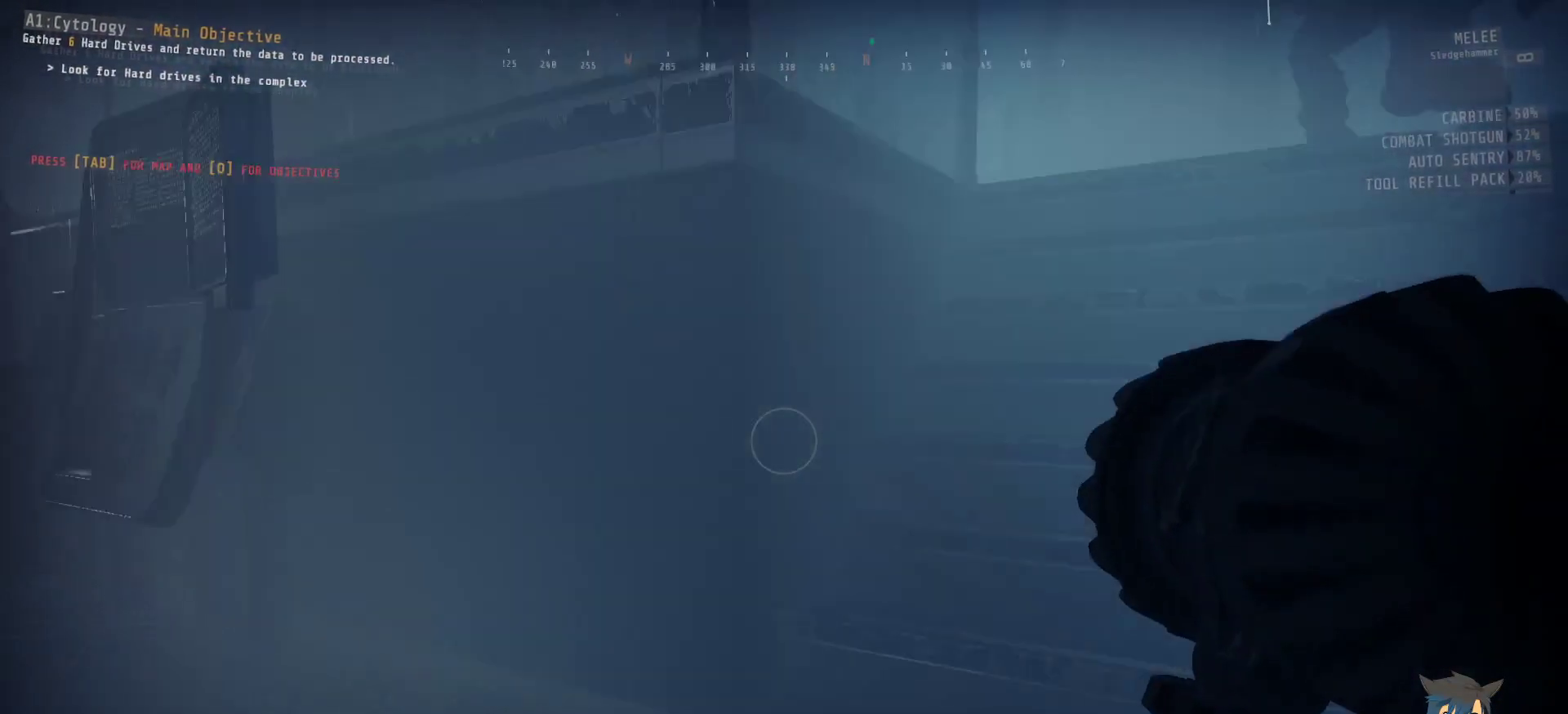
{"keys": ["ctrl", "w"], "mouse": [], "events": []}
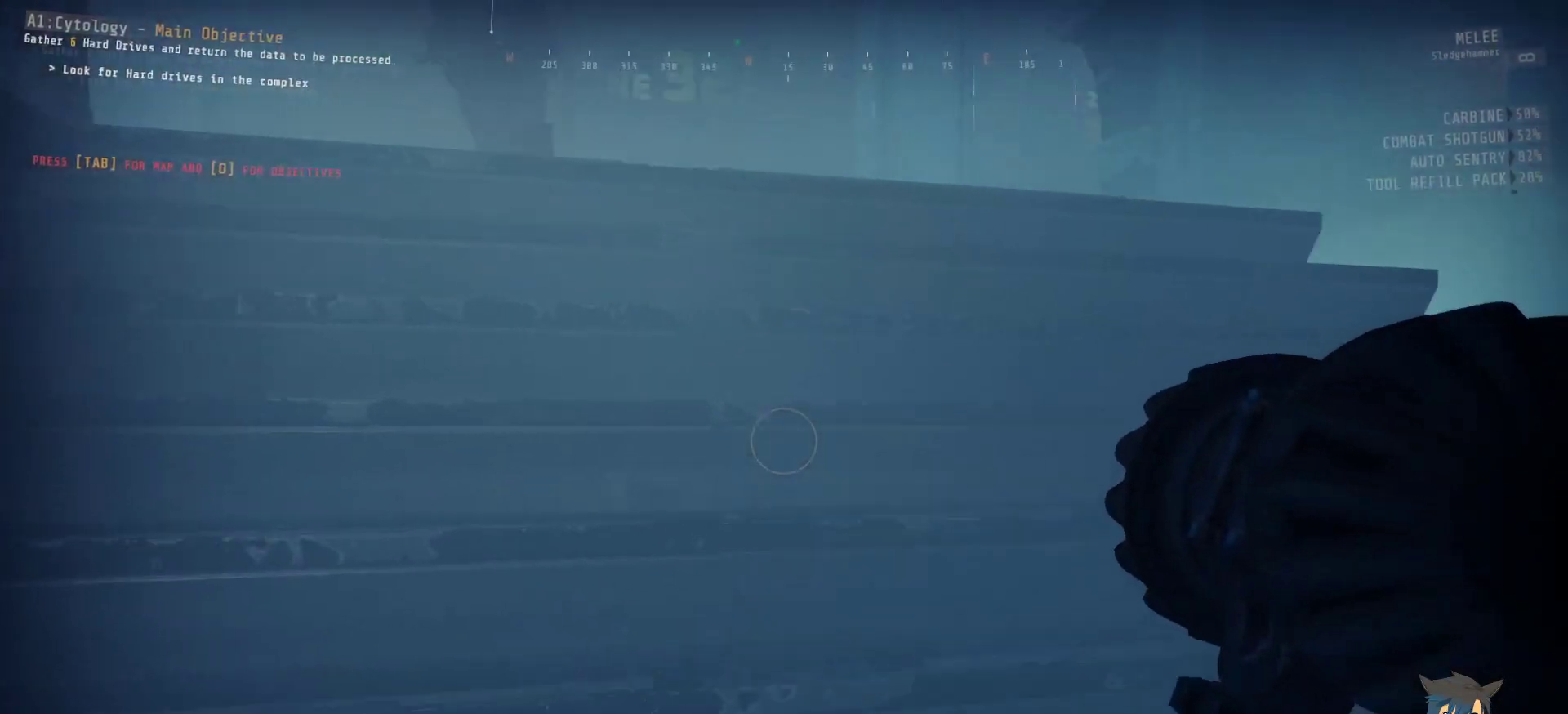
{"keys": ["ctrl", "w"], "mouse": [], "events": []}
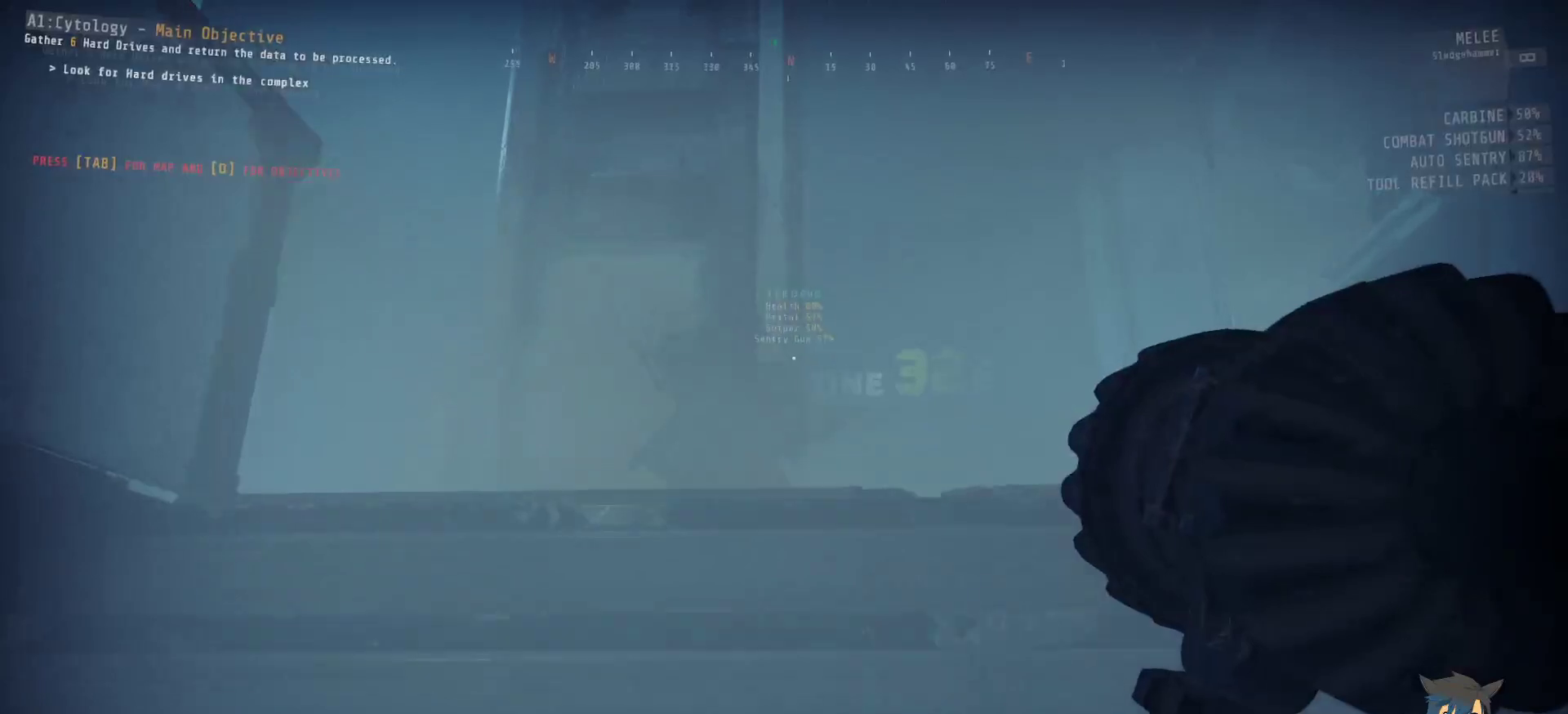
{"keys": ["ctrl", "w"], "mouse": [], "events": []}
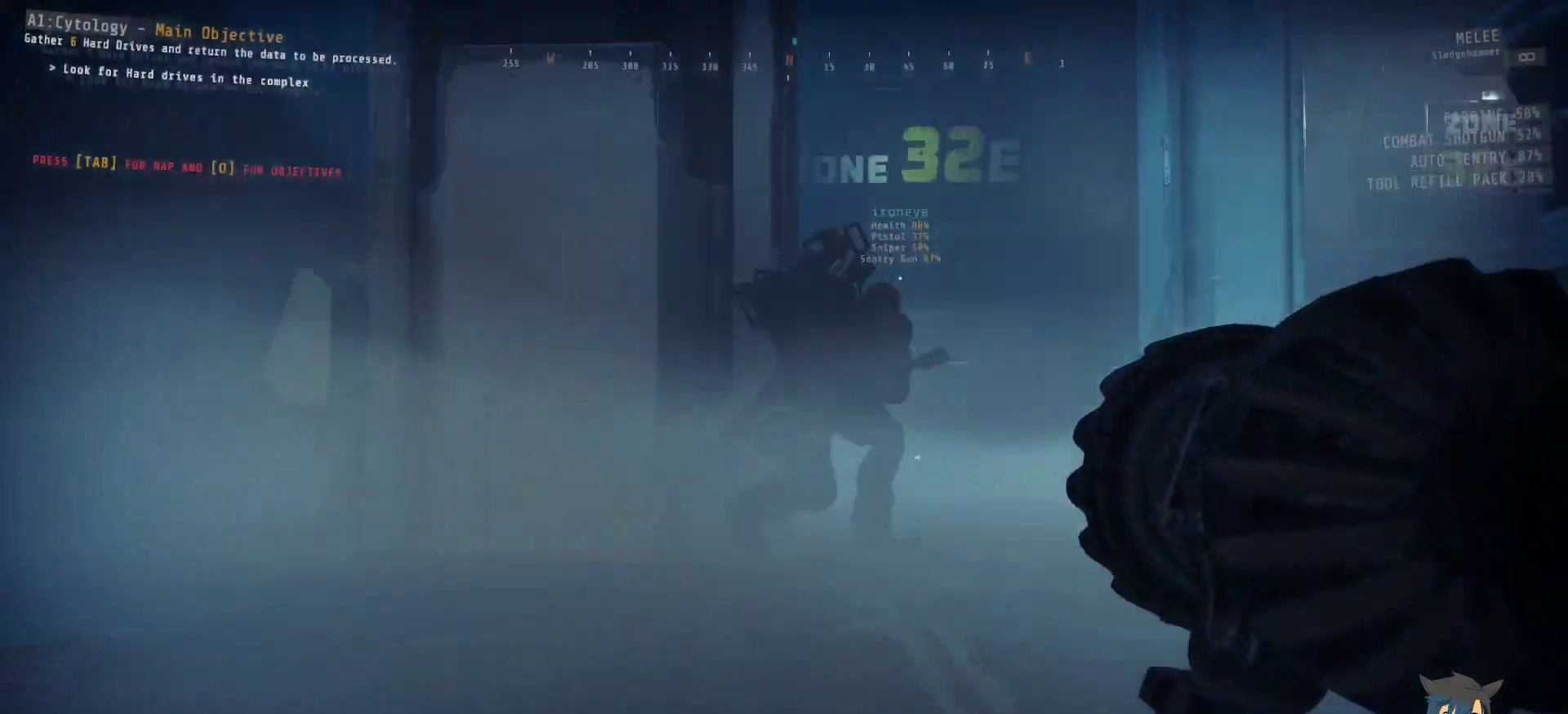
{"keys": ["ctrl", "w"], "mouse": [], "events": []}
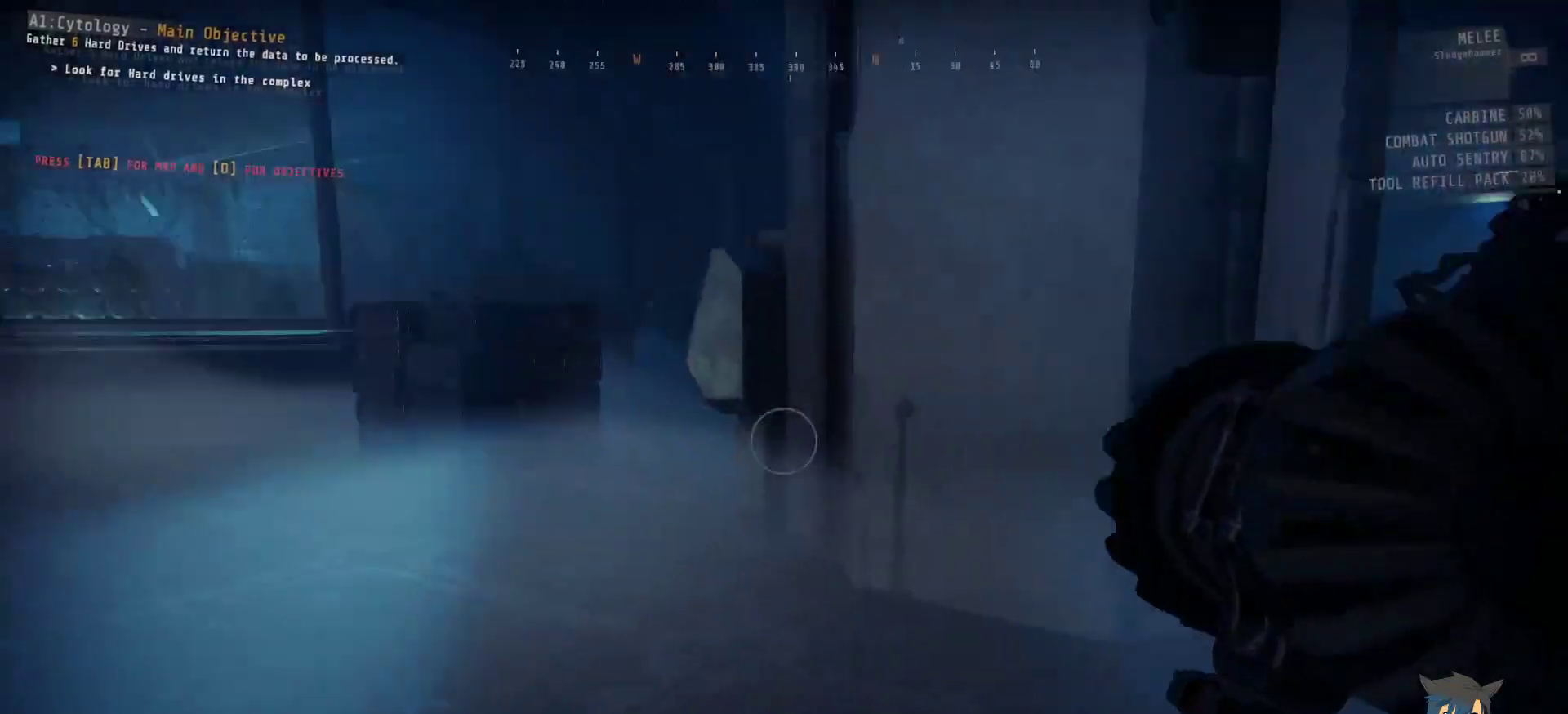
{"keys": ["w"], "mouse": [], "events": [[367, "ctrl", "up"]]}
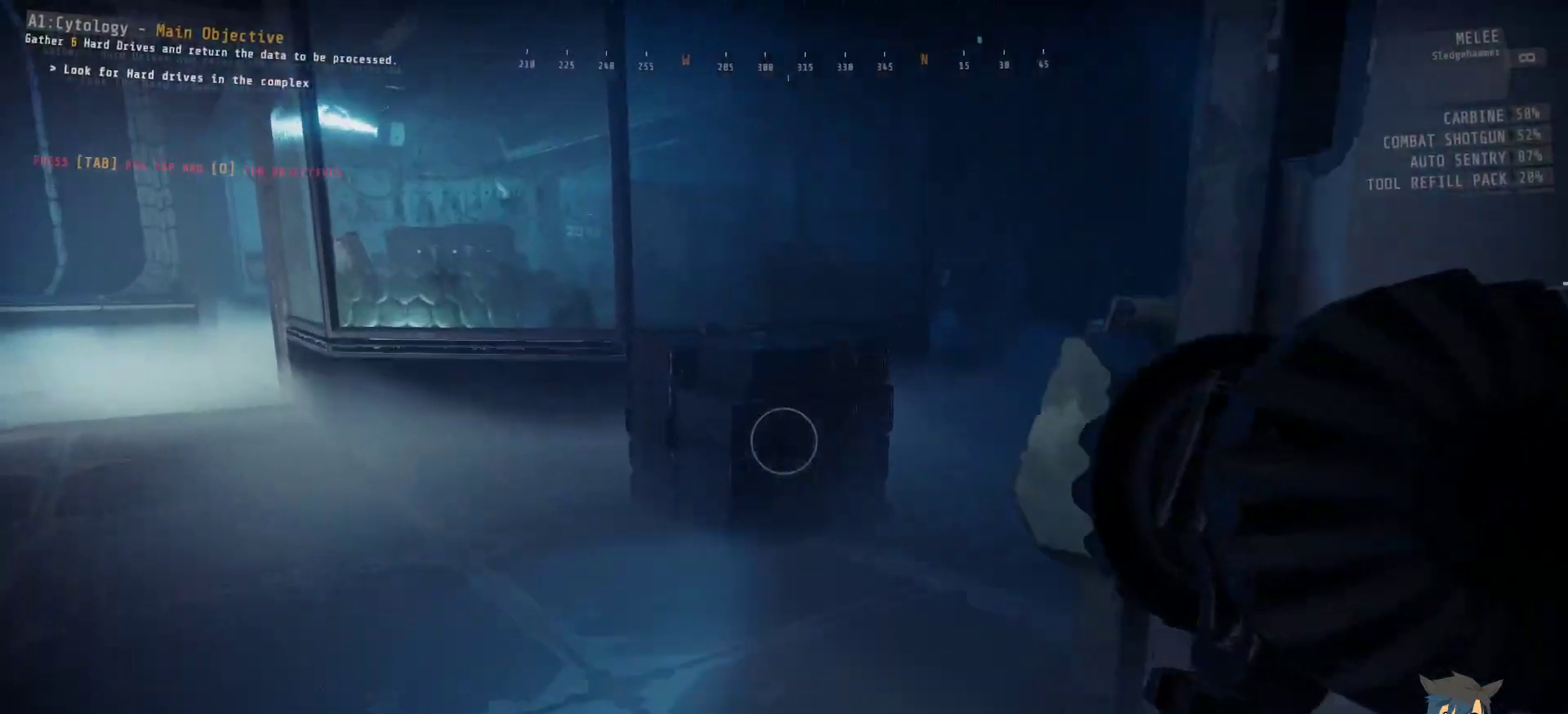
{"keys": ["w"], "mouse": [], "events": []}